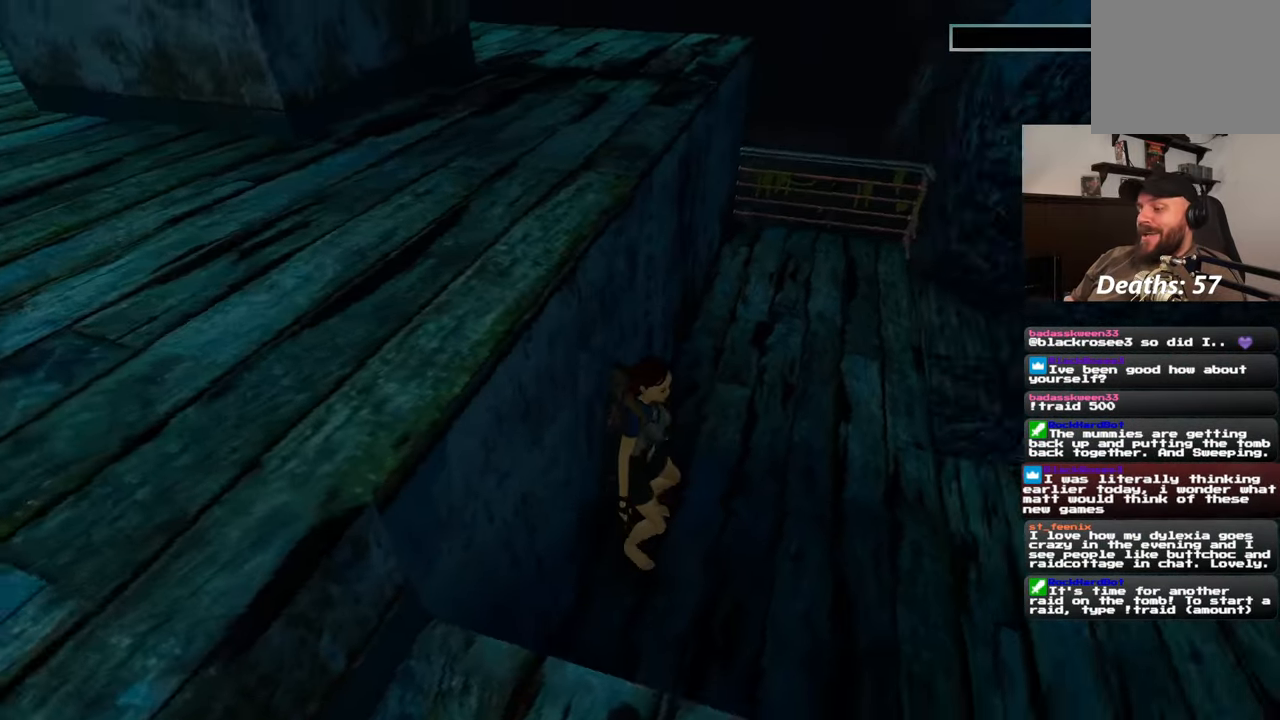
Gameplay with a controller (PlayStation layout); each line is a JSON object with the inputs held at the frame after it. "events" lists button and stick changes between this image and that frame as [ms after this image, input, new state], when the widget could be followed in between. Not read: L2 L3 R2 R3 START.
{"buttons": [], "left_stick": "right", "right_stick": "center", "events": [[17, "left_stick", "right"], [183, "left_stick", "up-right"], [200, "right_stick", "down-left"], [283, "right_stick", "center"], [433, "left_stick", "right"]]}
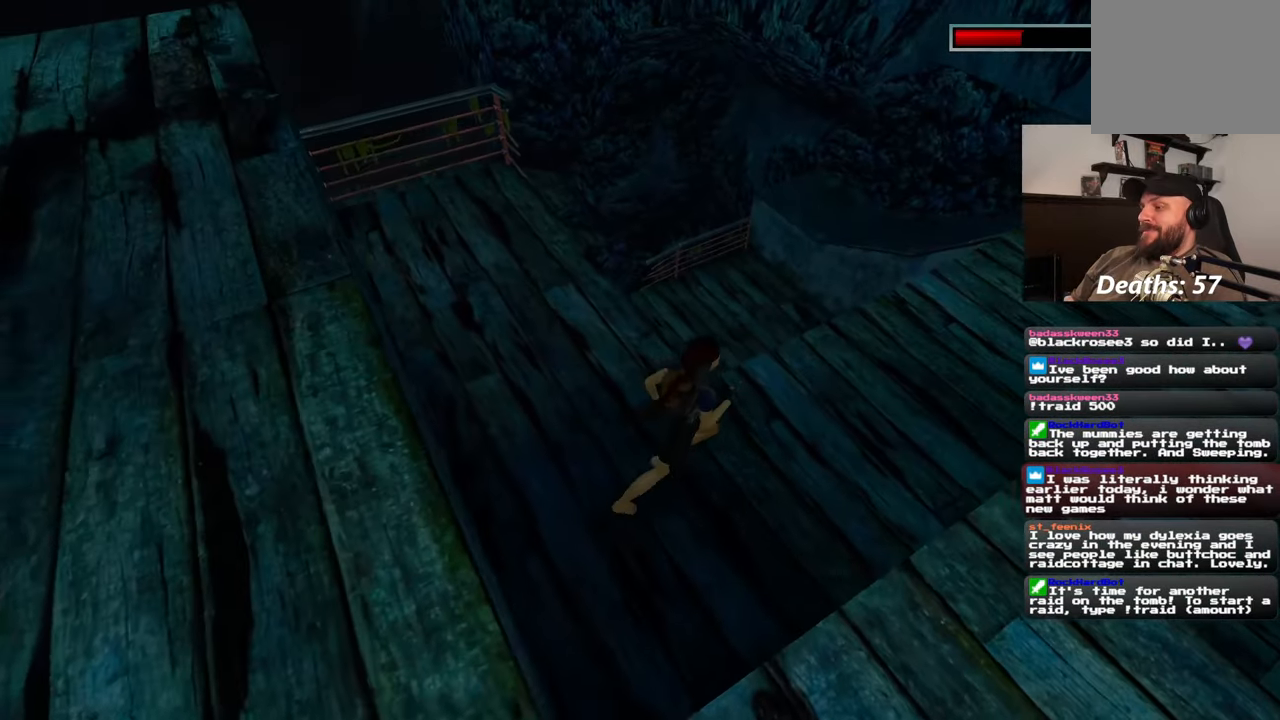
{"buttons": [], "left_stick": "up-right", "right_stick": "right", "events": [[100, "right_stick", "left"], [333, "right_stick", "center"], [400, "right_stick", "right"], [450, "left_stick", "up-right"]]}
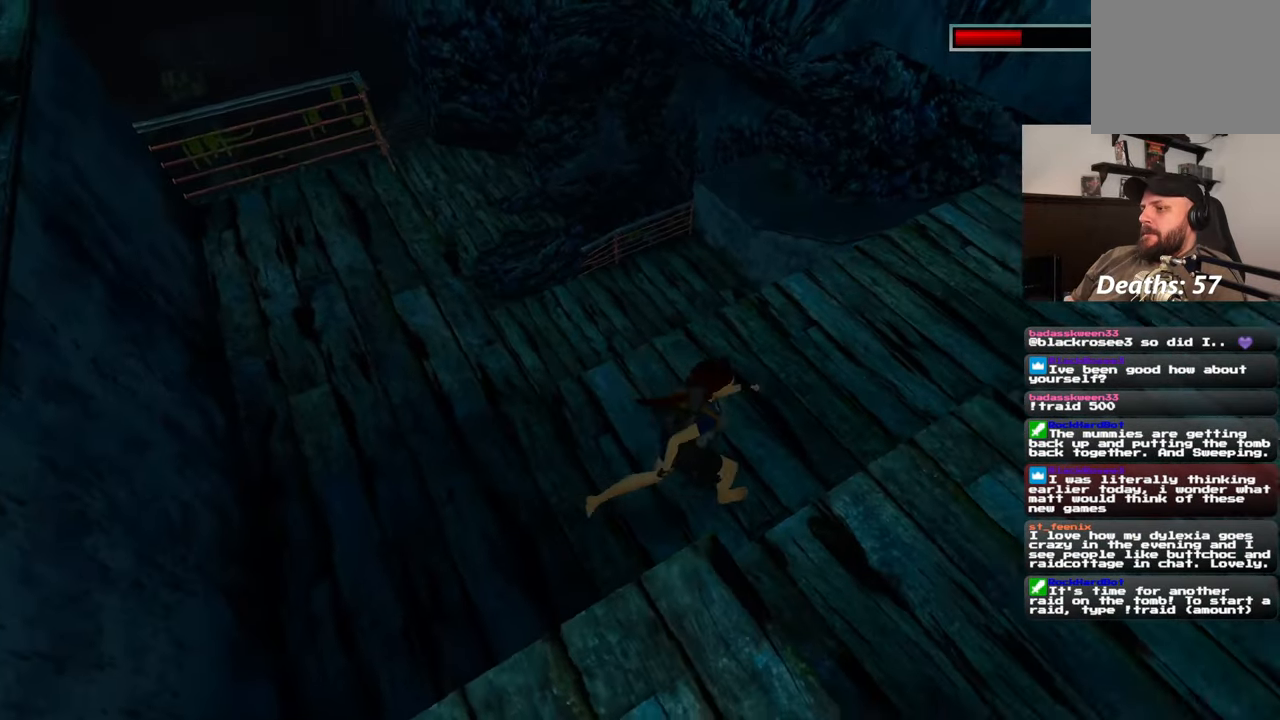
{"buttons": [], "left_stick": "up", "right_stick": "right", "events": [[83, "left_stick", "up"]]}
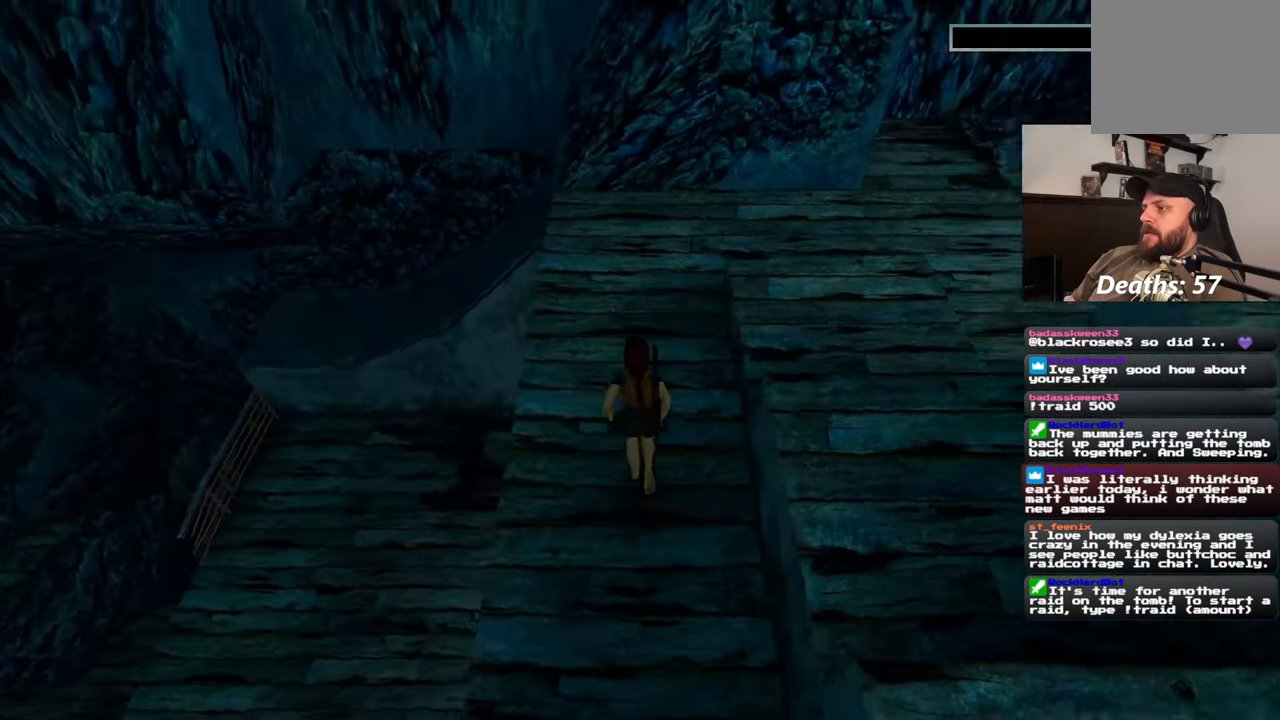
{"buttons": [], "left_stick": "up", "right_stick": "right", "events": [[50, "left_stick", "up-left"], [283, "left_stick", "up"]]}
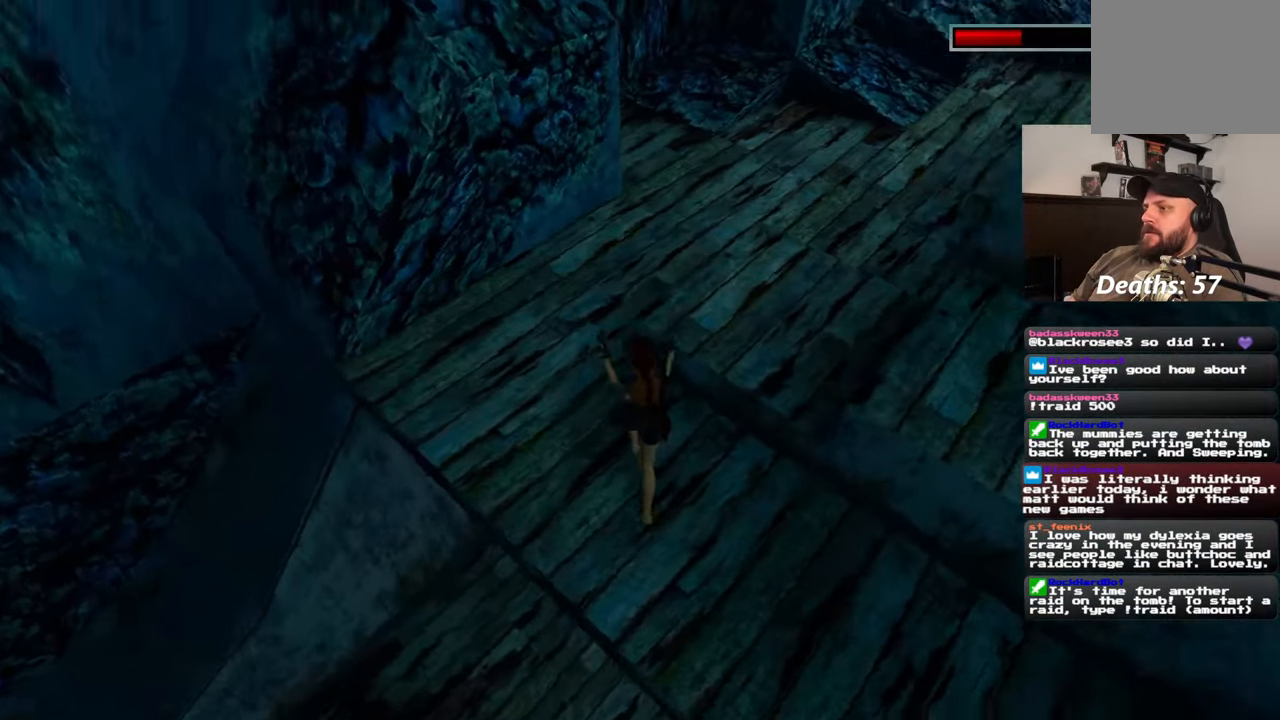
{"buttons": [], "left_stick": "up", "right_stick": "center", "events": [[400, "right_stick", "center"]]}
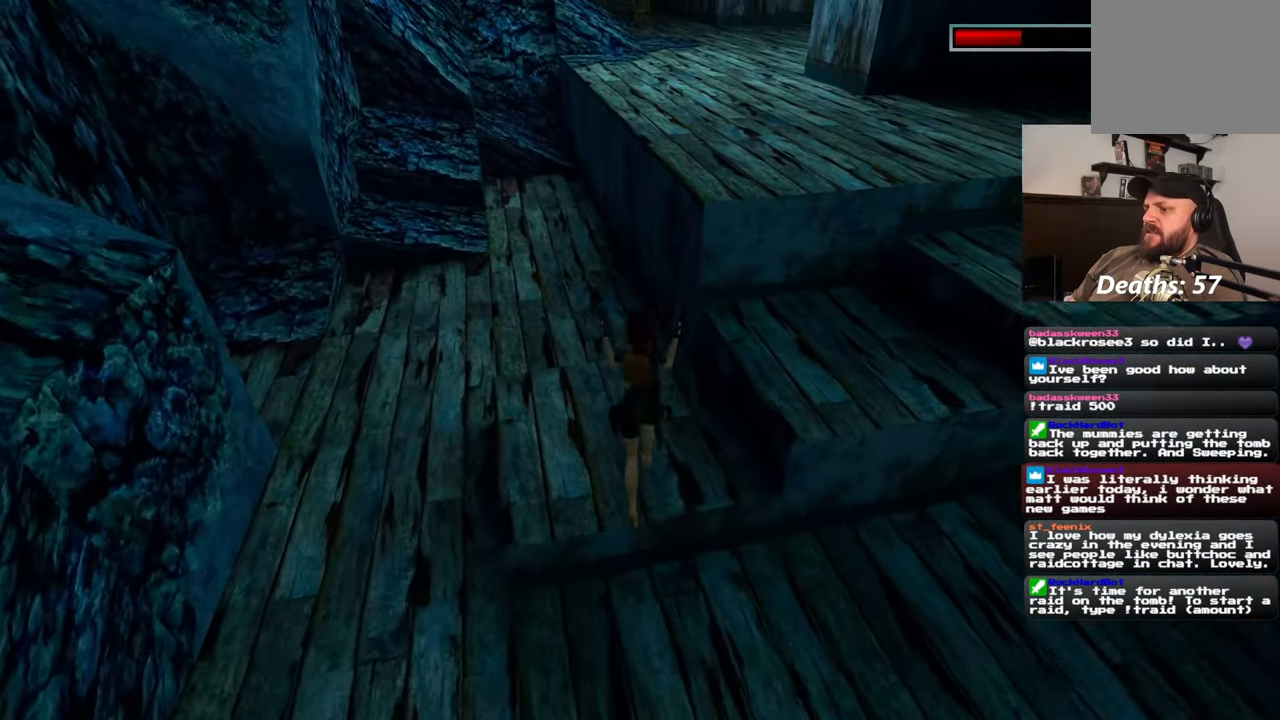
{"buttons": [], "left_stick": "center", "right_stick": "right", "events": [[133, "left_stick", "center"], [150, "right_stick", "right"], [183, "left_stick", "down-right"], [417, "left_stick", "center"]]}
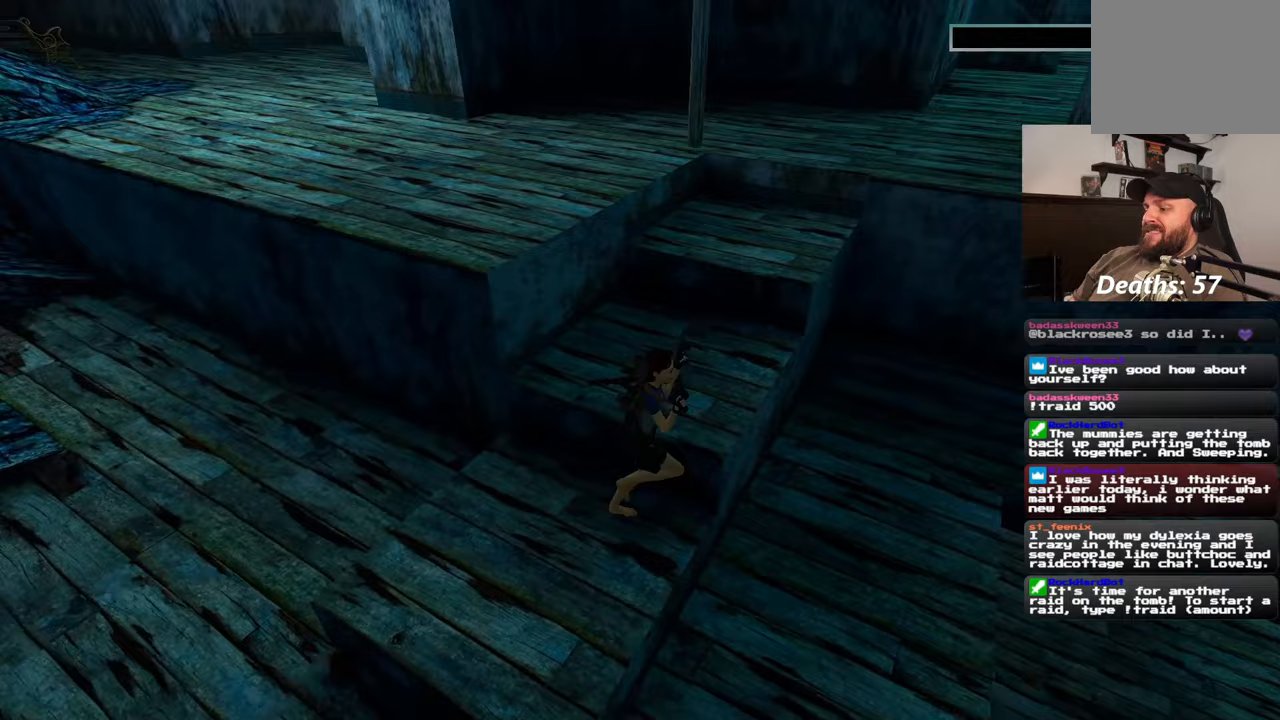
{"buttons": [], "left_stick": "center", "right_stick": "right", "events": []}
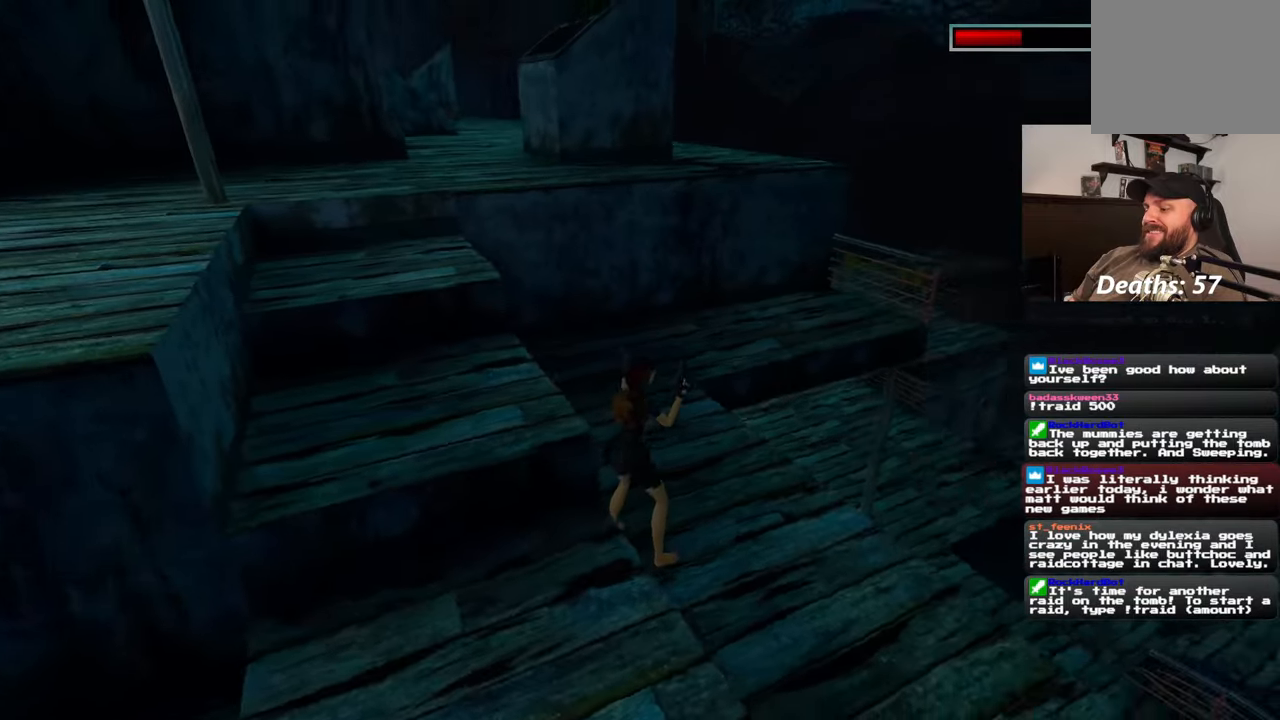
{"buttons": [], "left_stick": "right", "right_stick": "down", "events": [[100, "left_stick", "down-right"], [450, "left_stick", "right"], [483, "right_stick", "down"]]}
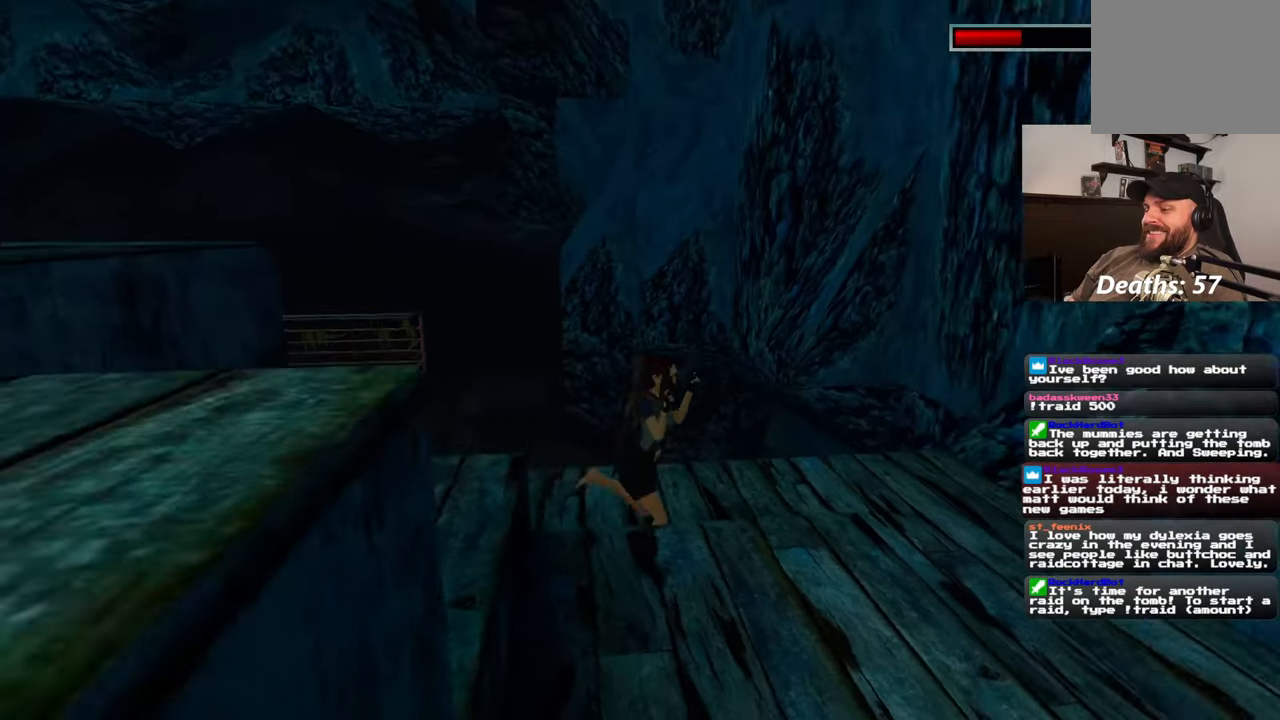
{"buttons": [], "left_stick": "up", "right_stick": "center", "events": [[117, "left_stick", "up-right"], [217, "right_stick", "center"], [383, "left_stick", "up"]]}
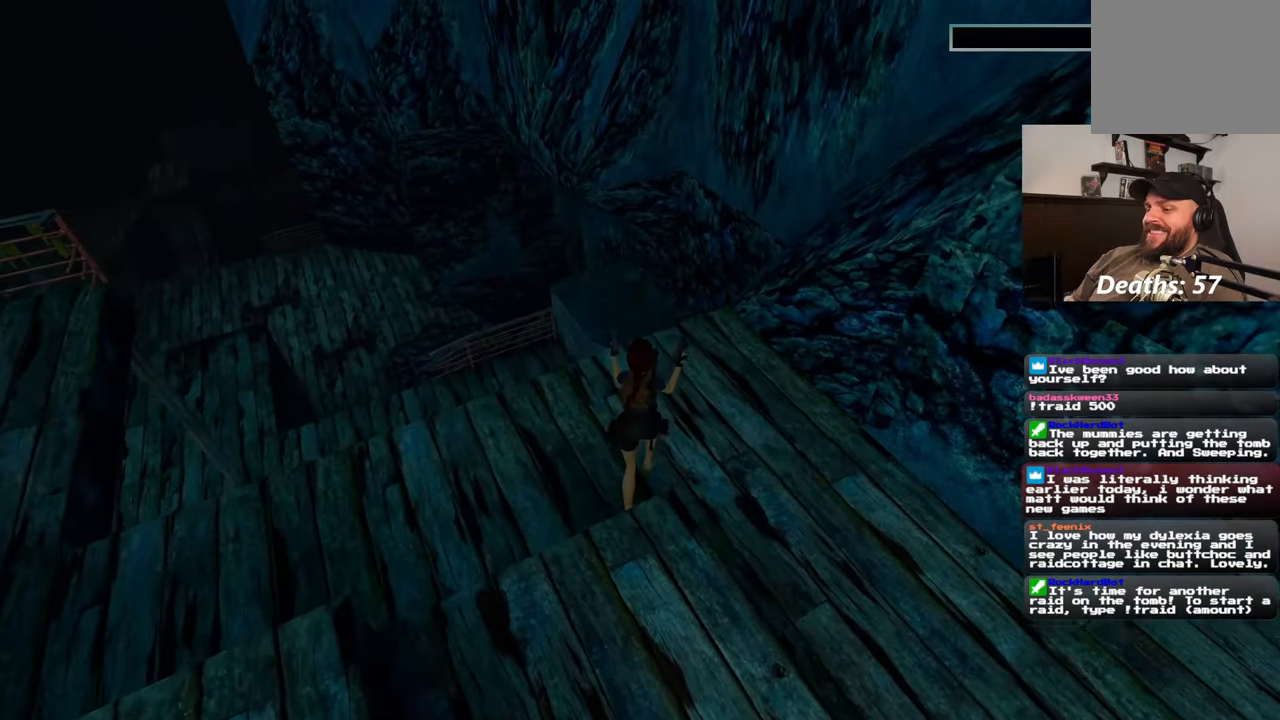
{"buttons": [], "left_stick": "center", "right_stick": "left", "events": [[33, "right_stick", "down-left"], [150, "left_stick", "center"], [367, "right_stick", "left"]]}
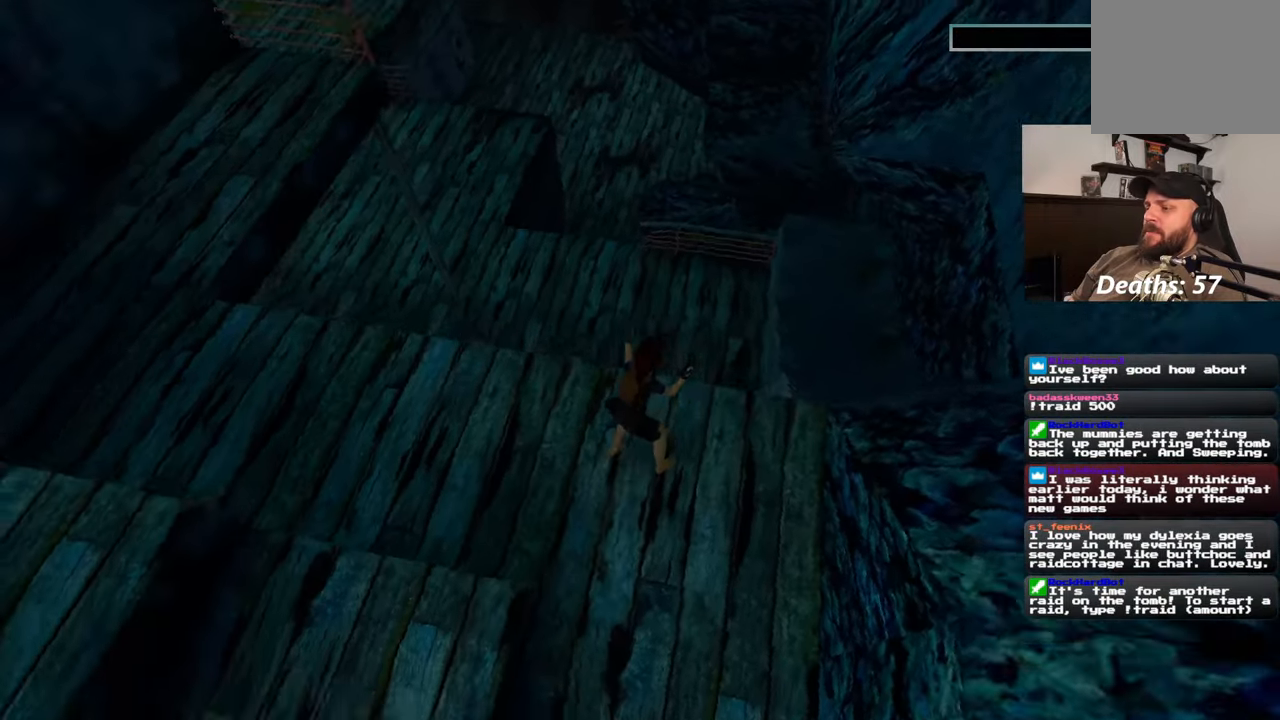
{"buttons": [], "left_stick": "center", "right_stick": "left", "events": []}
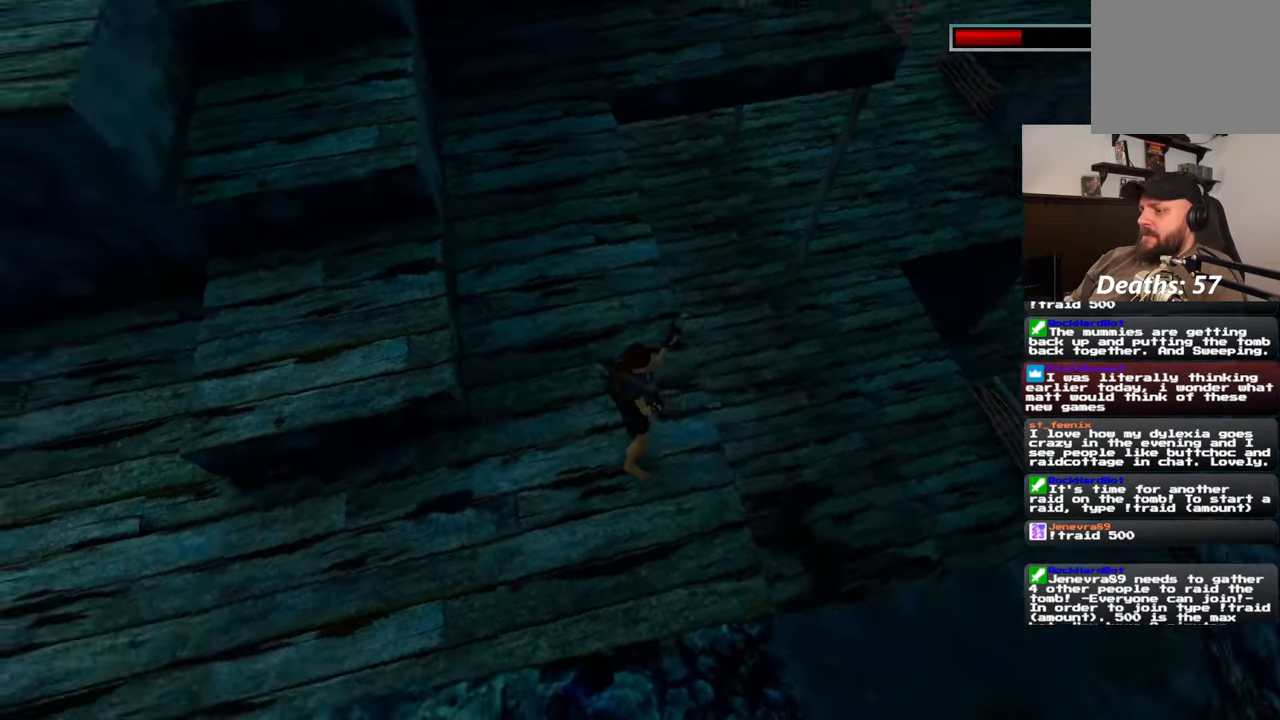
{"buttons": [], "left_stick": "center", "right_stick": "center", "events": [[333, "right_stick", "center"]]}
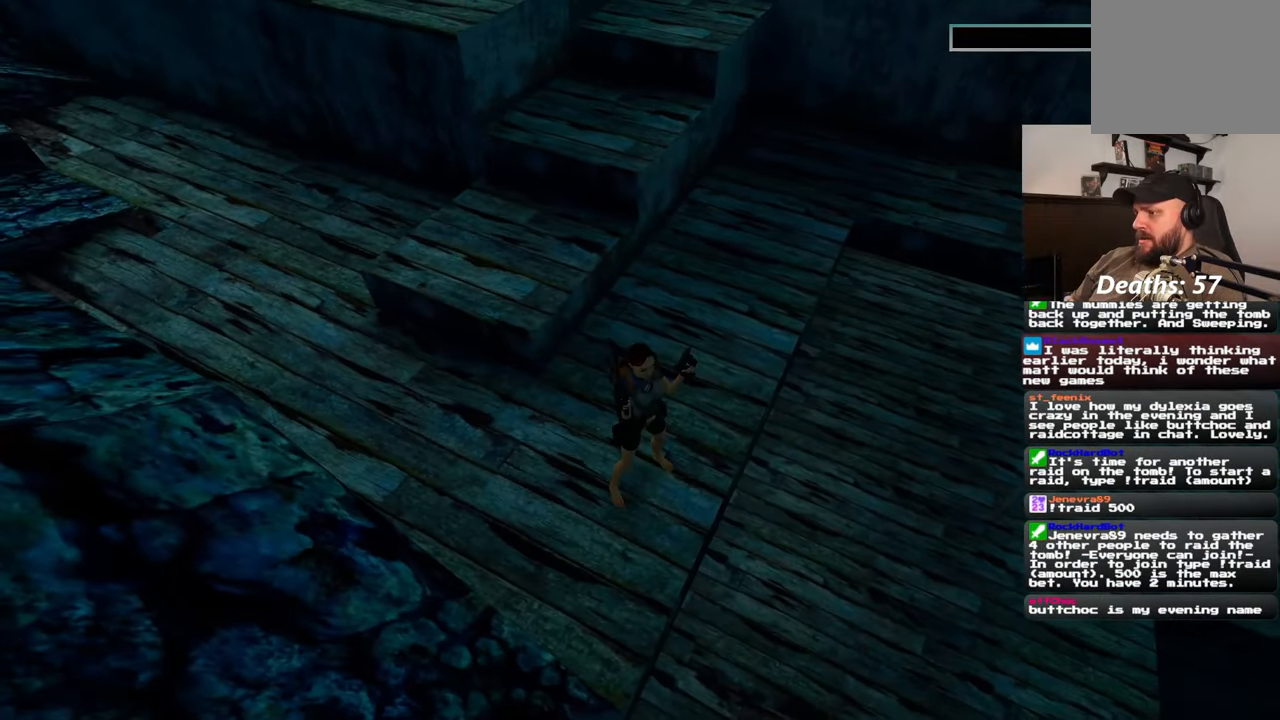
{"buttons": [], "left_stick": "center", "right_stick": "up", "events": [[400, "right_stick", "up"]]}
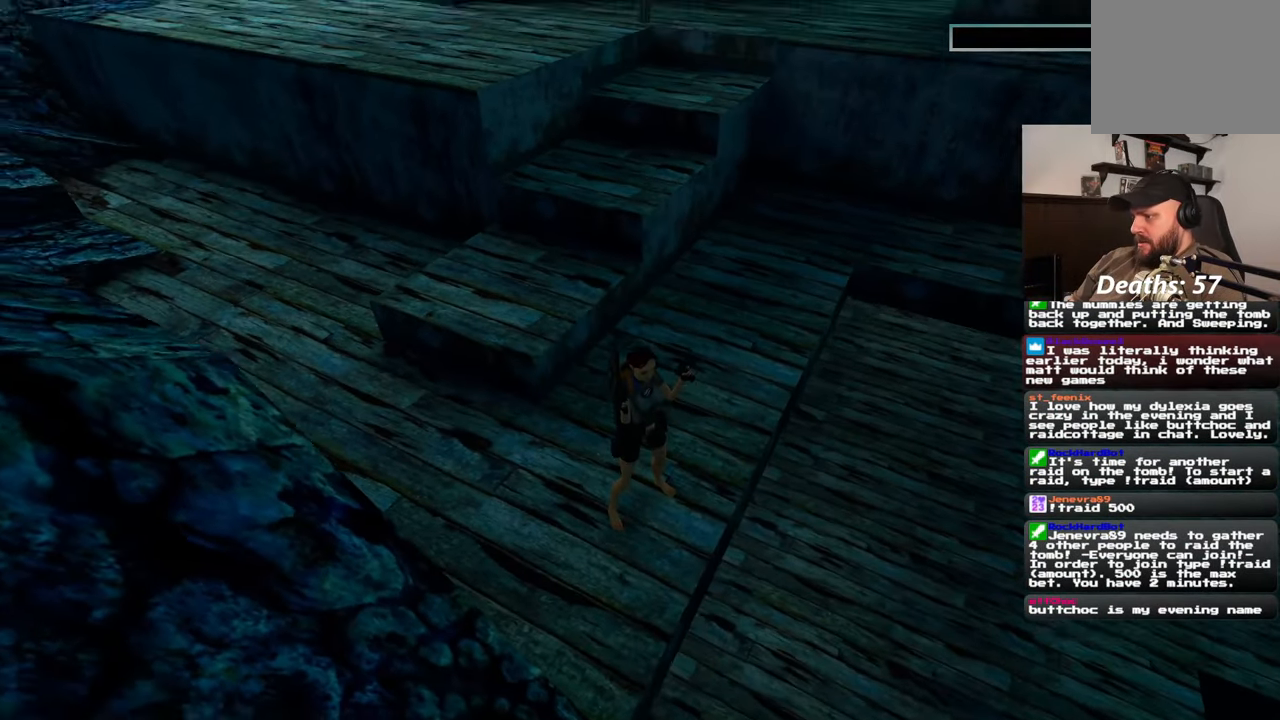
{"buttons": [], "left_stick": "center", "right_stick": "center", "events": [[117, "right_stick", "up-left"], [317, "right_stick", "center"]]}
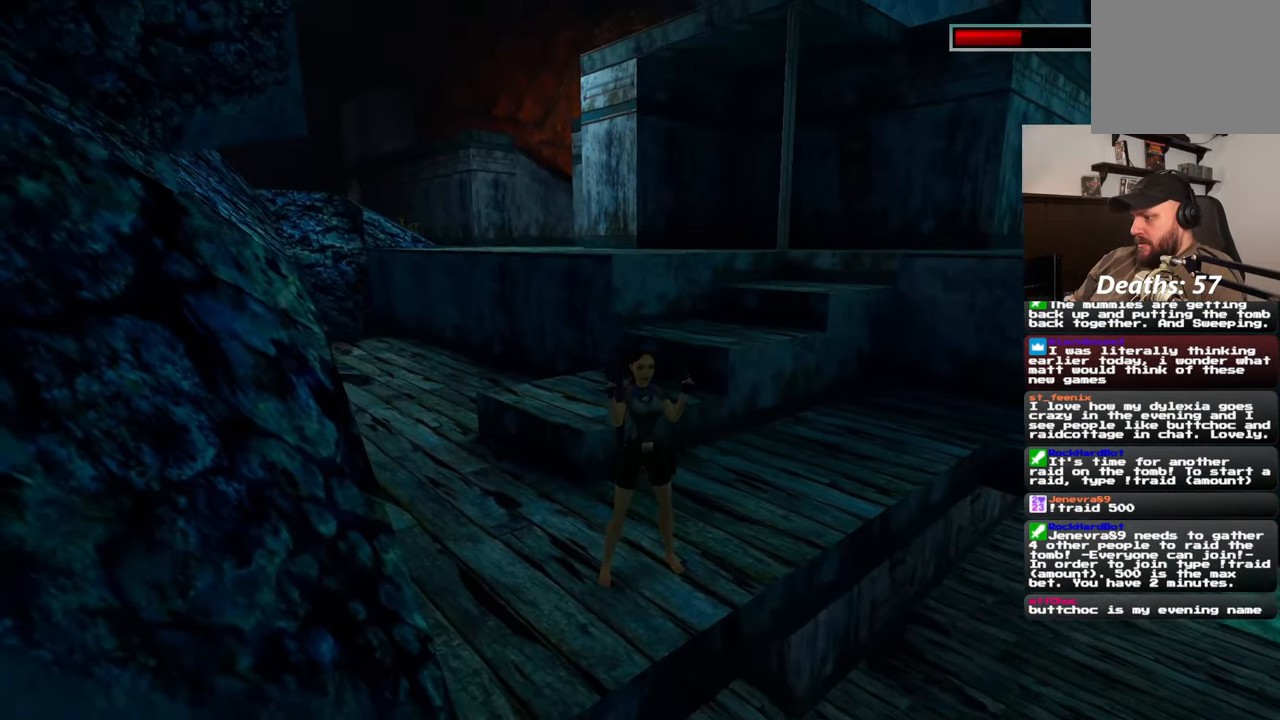
{"buttons": [], "left_stick": "center", "right_stick": "center", "events": [[150, "right_stick", "up"], [283, "right_stick", "center"]]}
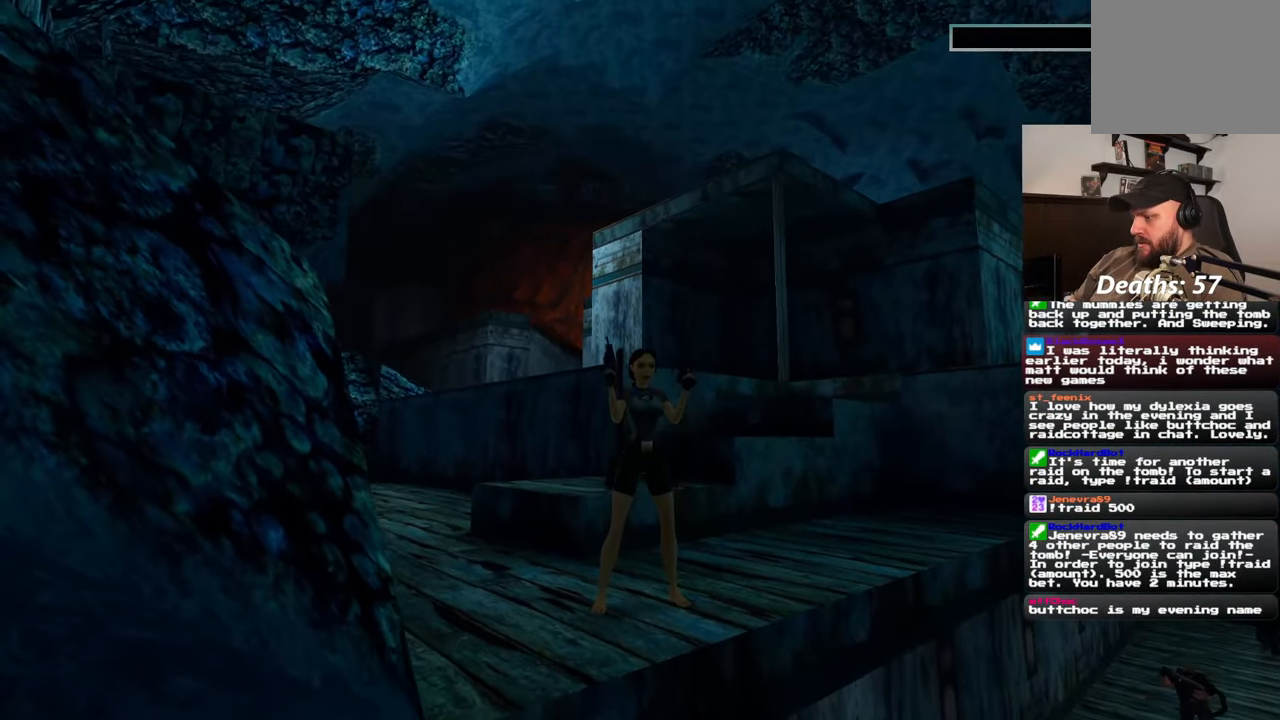
{"buttons": [], "left_stick": "center", "right_stick": "center", "events": [[200, "right_stick", "down-right"], [333, "right_stick", "center"]]}
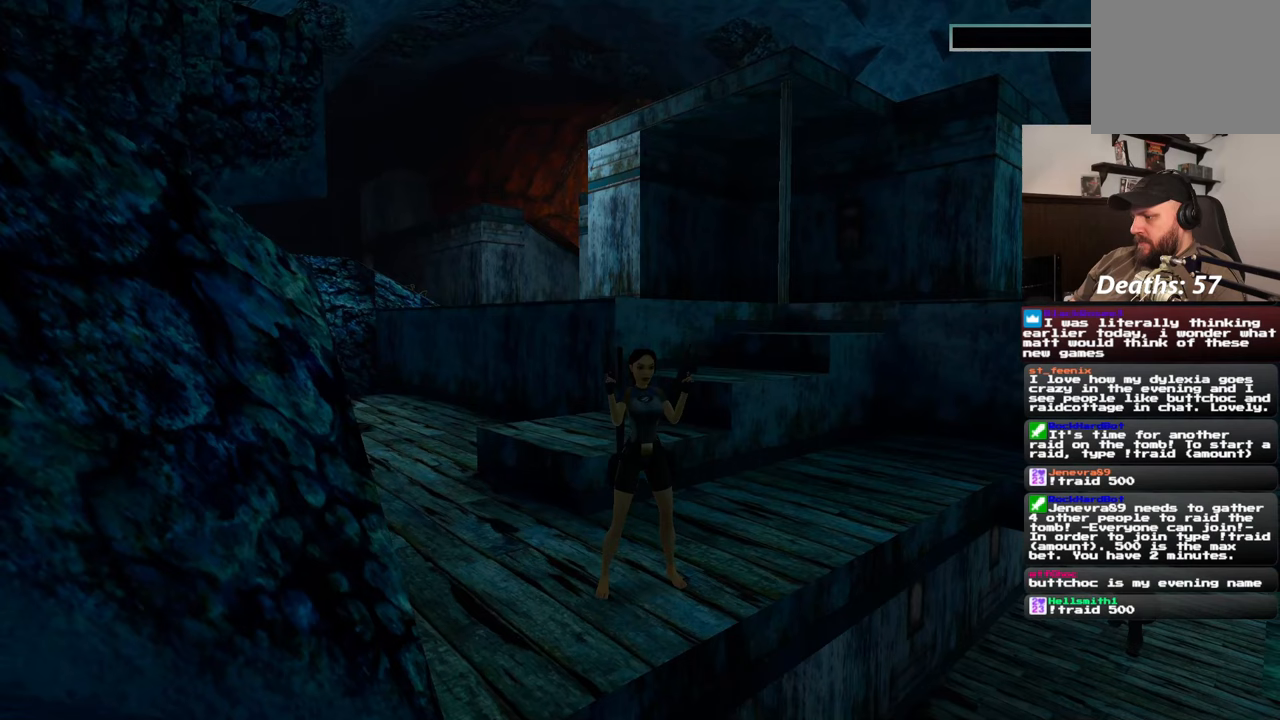
{"buttons": [], "left_stick": "center", "right_stick": "center", "events": []}
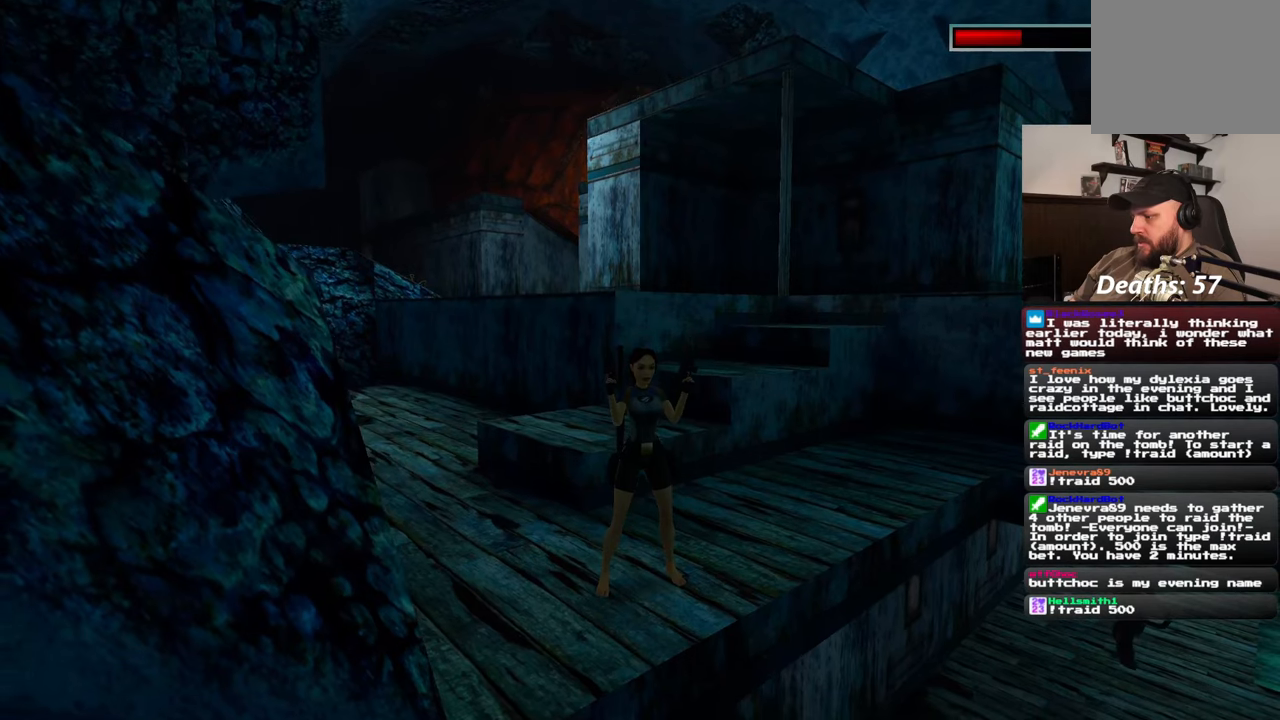
{"buttons": [], "left_stick": "center", "right_stick": "down-right", "events": [[300, "right_stick", "down-right"]]}
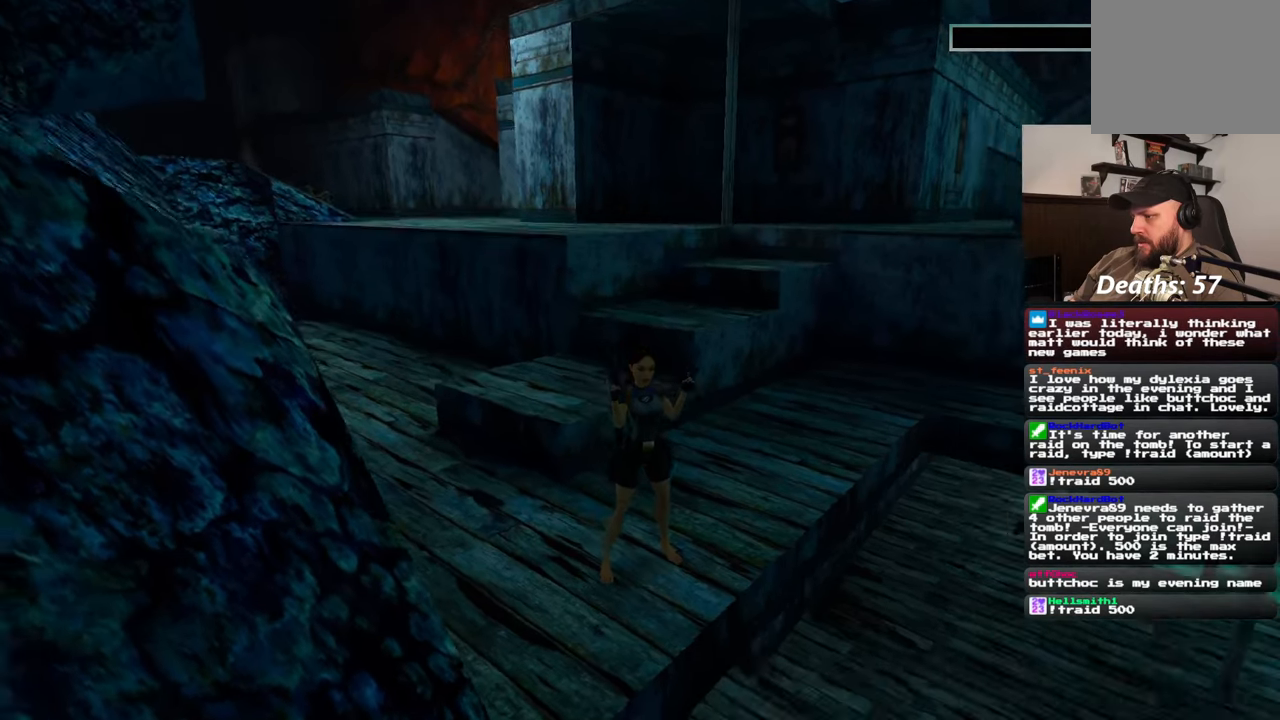
{"buttons": [], "left_stick": "center", "right_stick": "center", "events": [[17, "right_stick", "right"], [117, "right_stick", "center"]]}
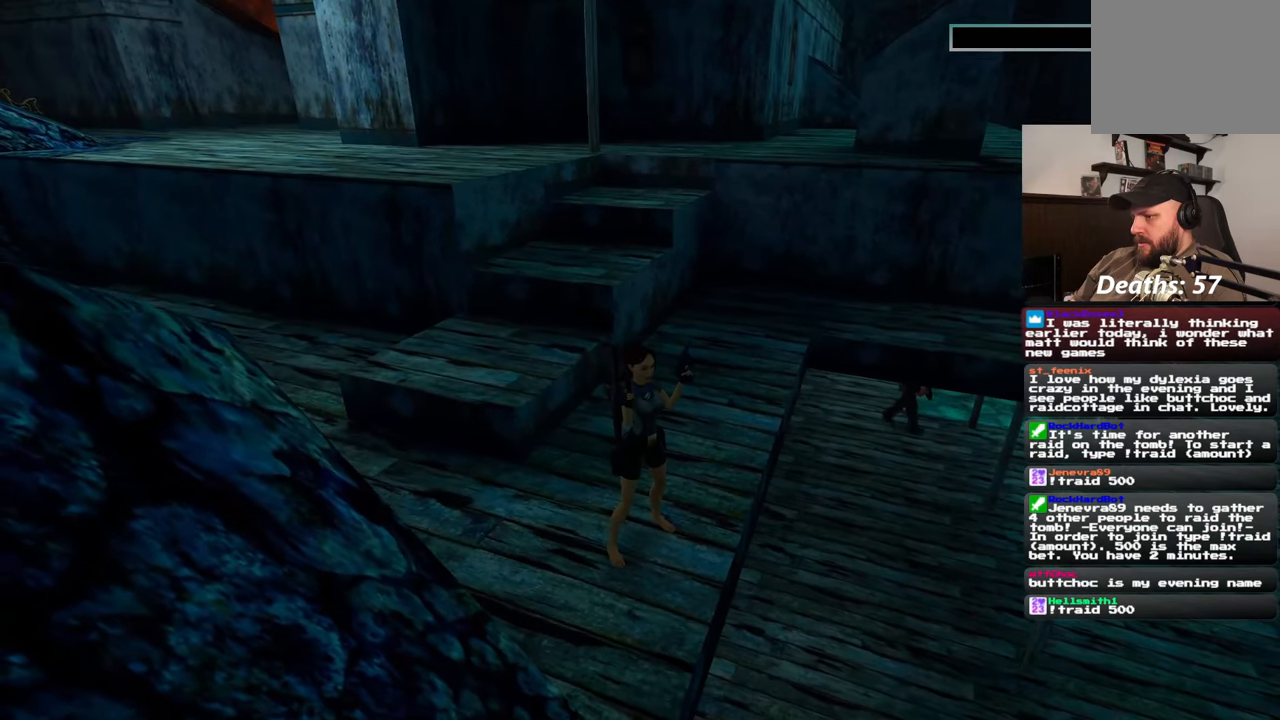
{"buttons": [], "left_stick": "center", "right_stick": "center", "events": [[100, "right_stick", "right"], [300, "right_stick", "center"]]}
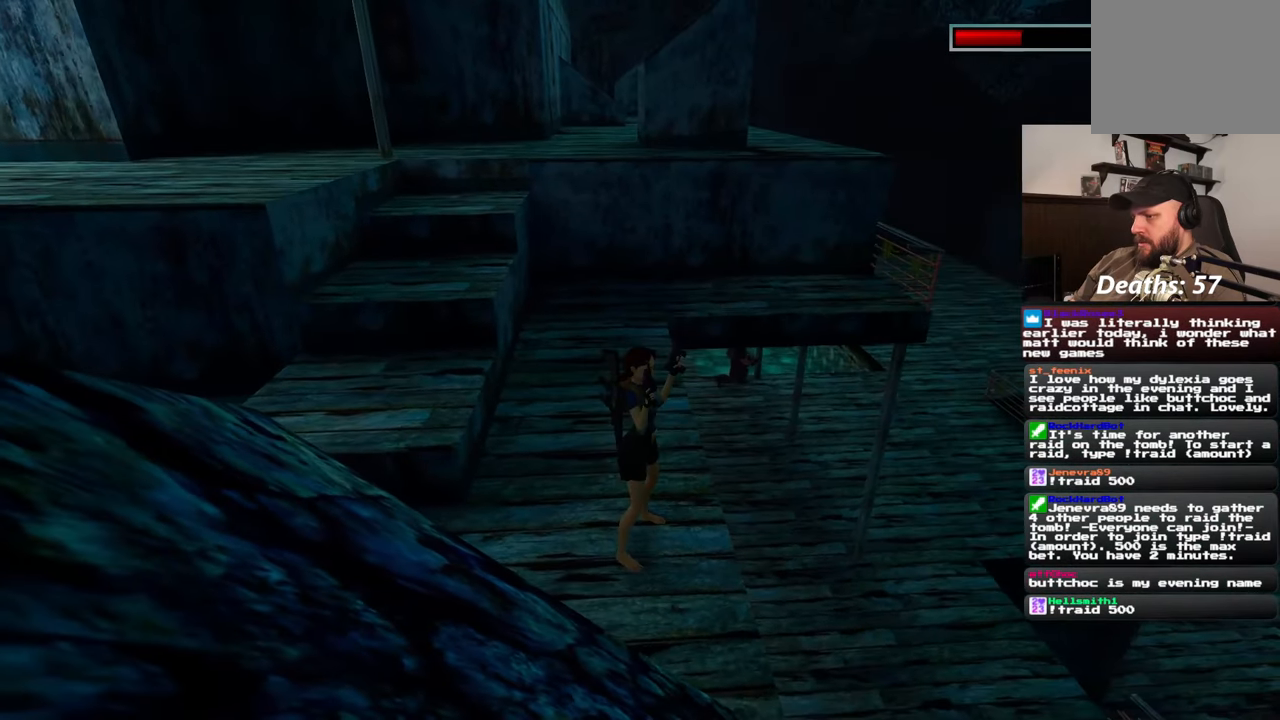
{"buttons": [], "left_stick": "center", "right_stick": "right", "events": [[383, "right_stick", "right"]]}
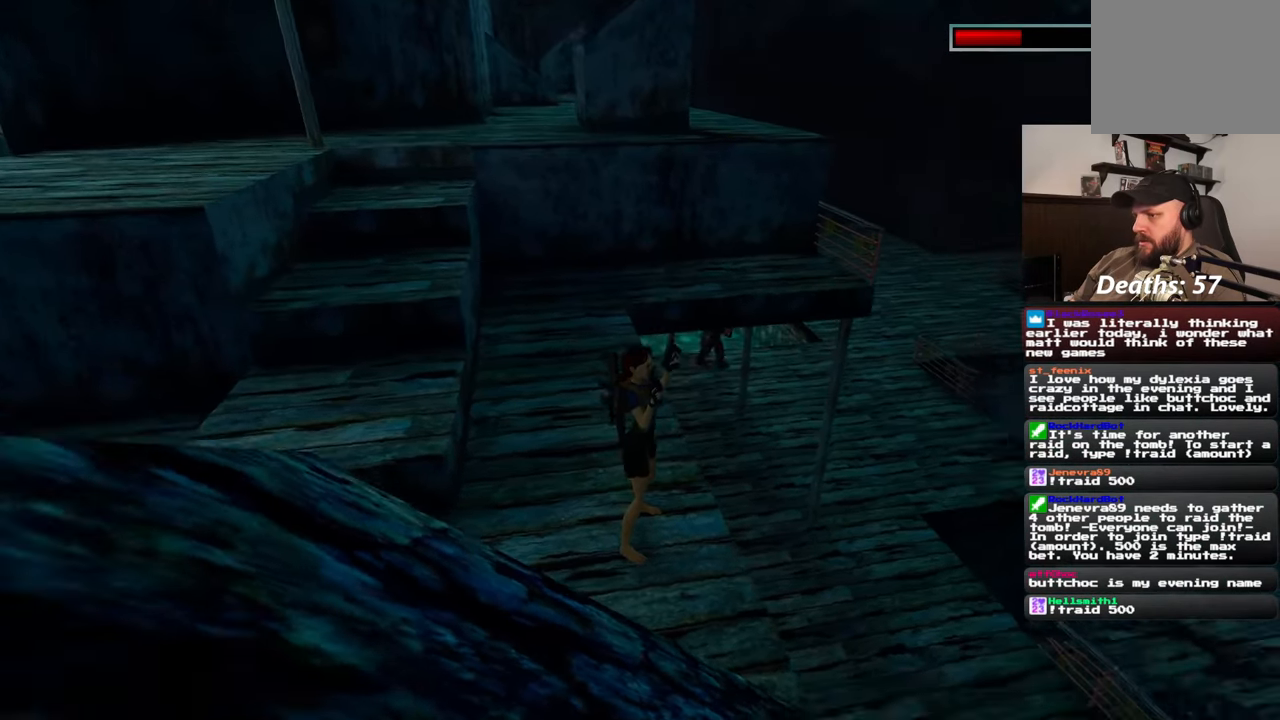
{"buttons": [], "left_stick": "center", "right_stick": "center", "events": [[67, "right_stick", "center"]]}
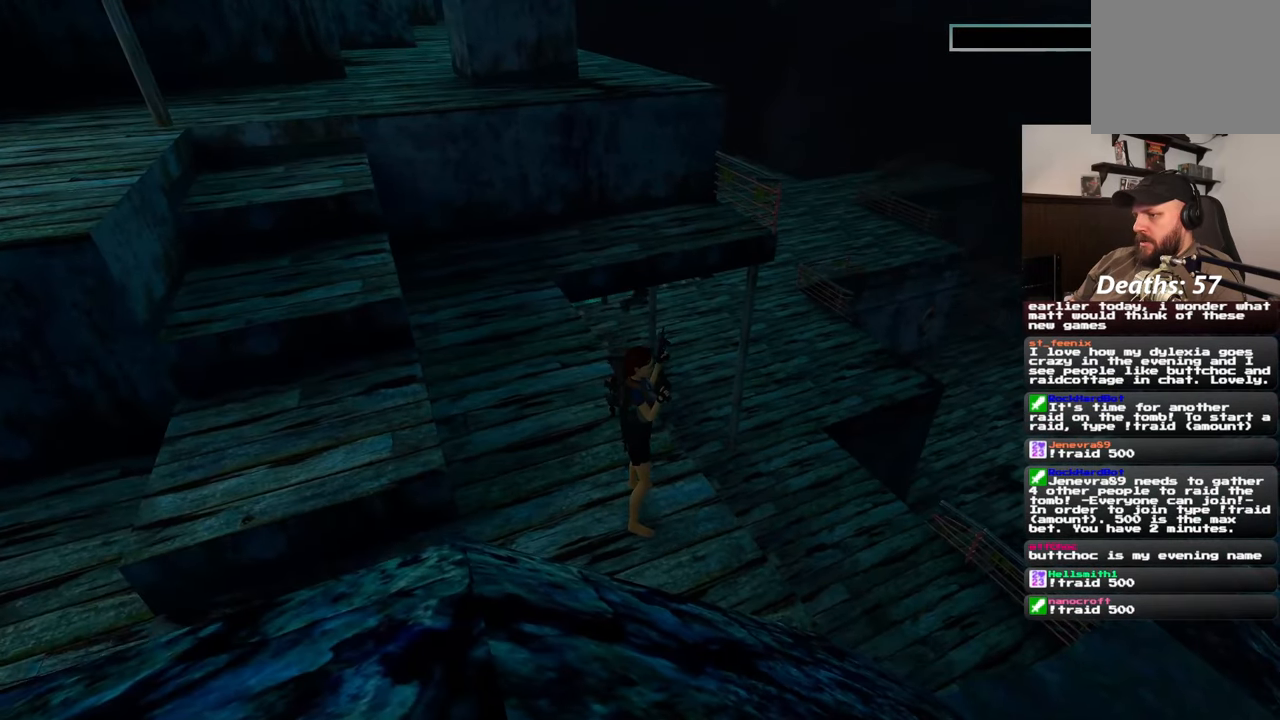
{"buttons": [], "left_stick": "center", "right_stick": "center", "events": []}
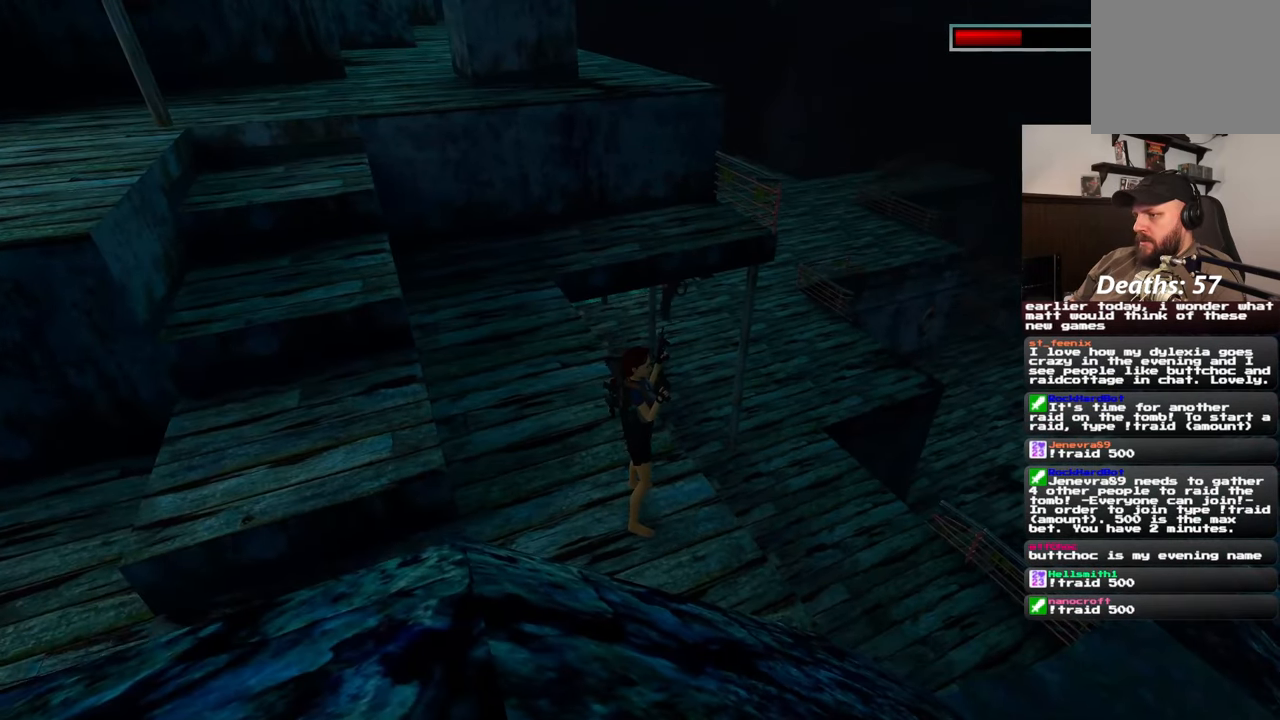
{"buttons": [], "left_stick": "center", "right_stick": "center", "events": []}
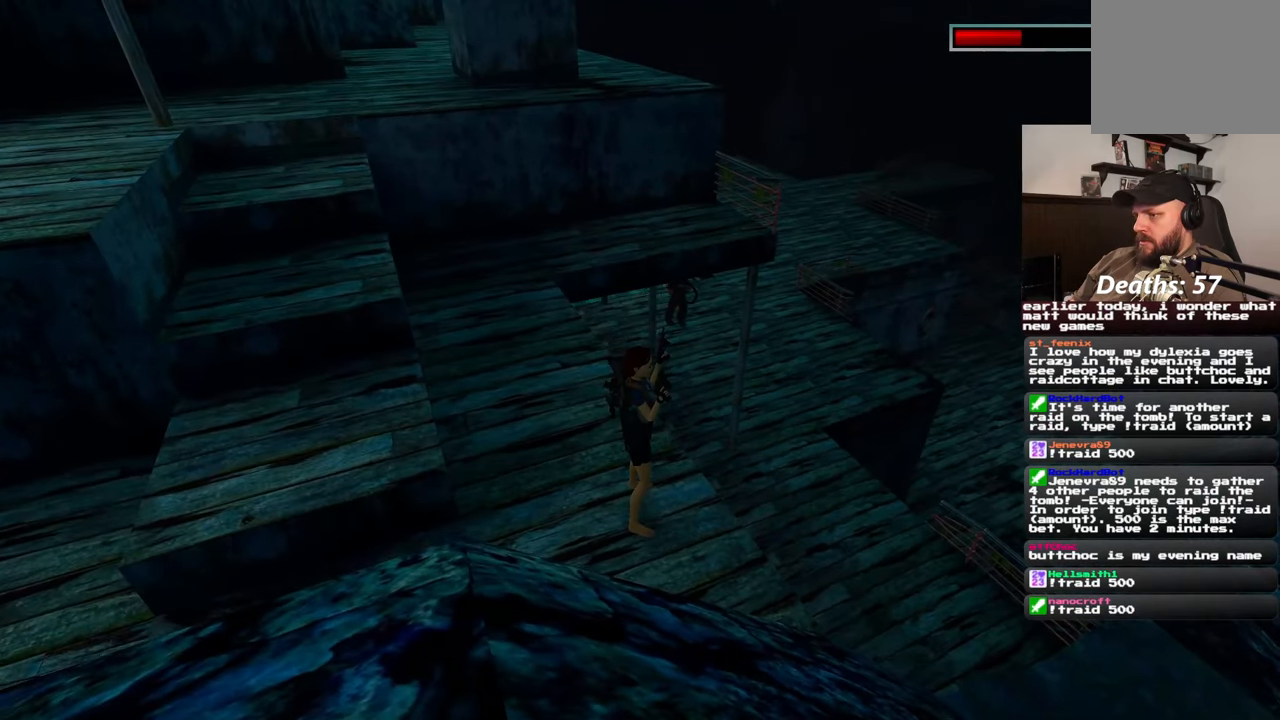
{"buttons": [], "left_stick": "center", "right_stick": "center", "events": []}
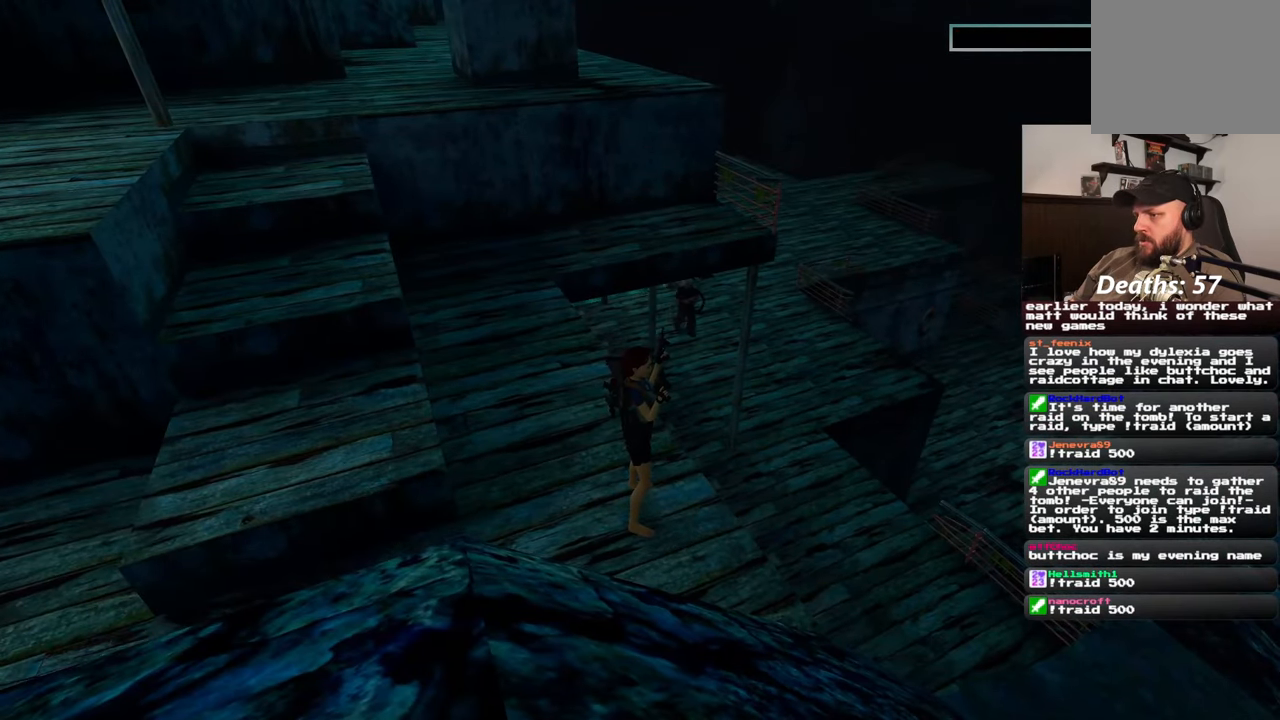
{"buttons": [], "left_stick": "down-left", "right_stick": "center", "events": [[150, "left_stick", "left"], [233, "left_stick", "down-left"]]}
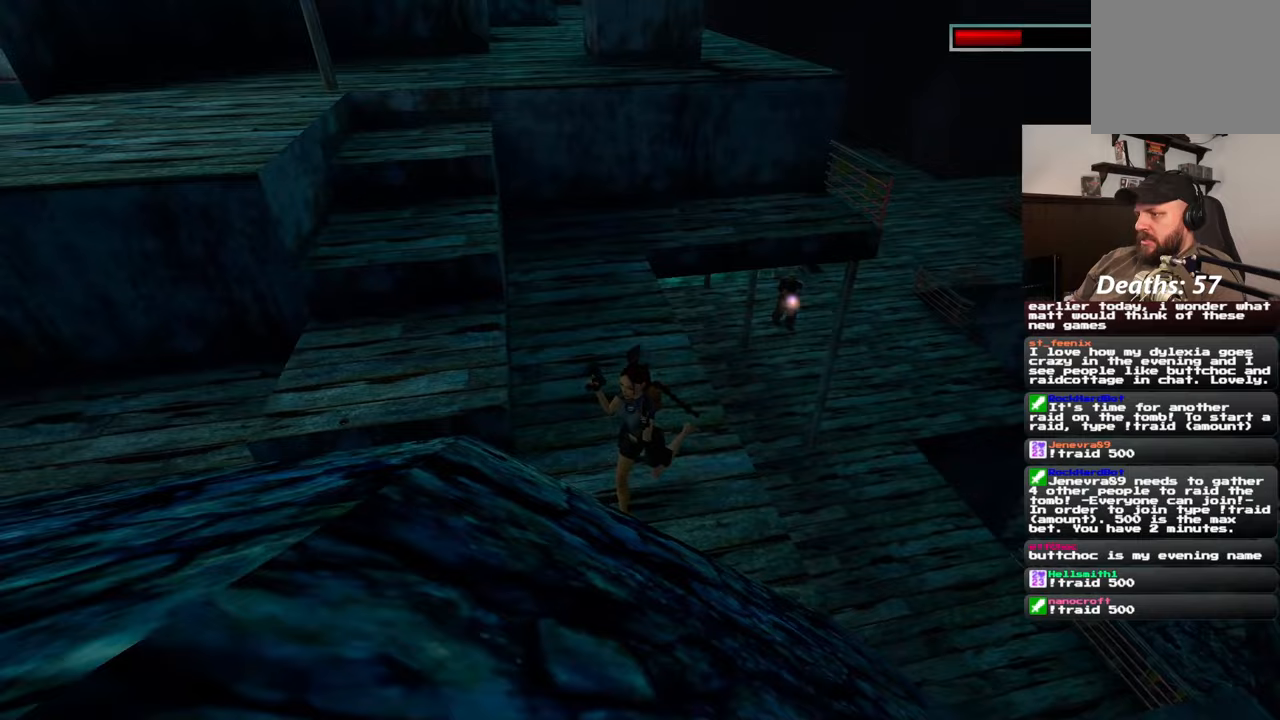
{"buttons": [], "left_stick": "left", "right_stick": "right", "events": [[100, "left_stick", "left"], [283, "right_stick", "right"]]}
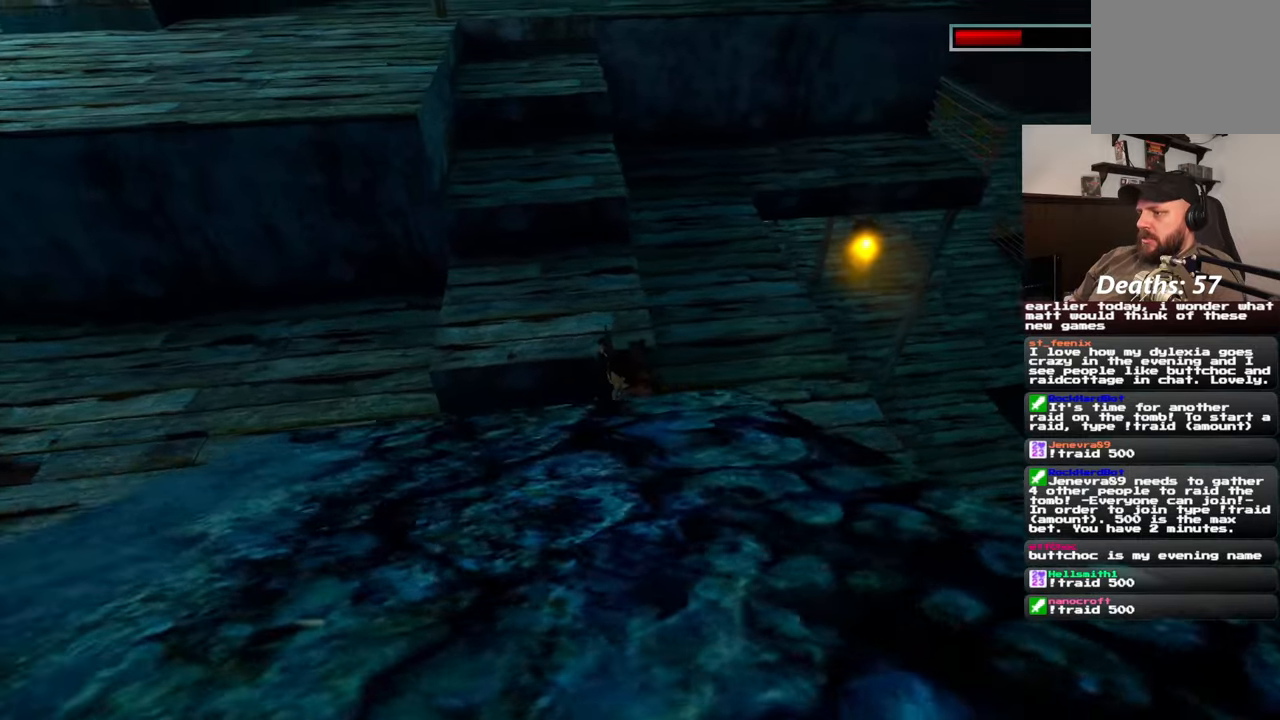
{"buttons": [], "left_stick": "left", "right_stick": "right", "events": [[117, "right_stick", "center"], [433, "right_stick", "right"]]}
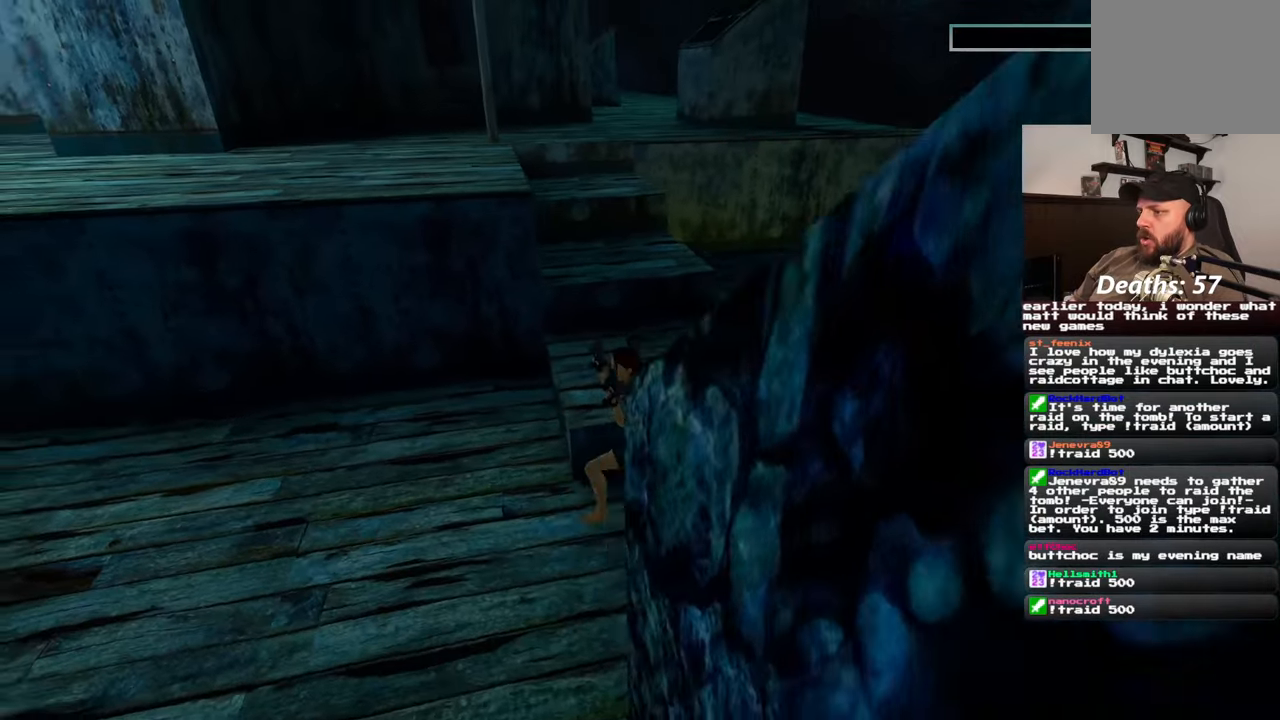
{"buttons": [], "left_stick": "down-left", "right_stick": "center", "events": [[383, "left_stick", "down-left"], [433, "right_stick", "center"]]}